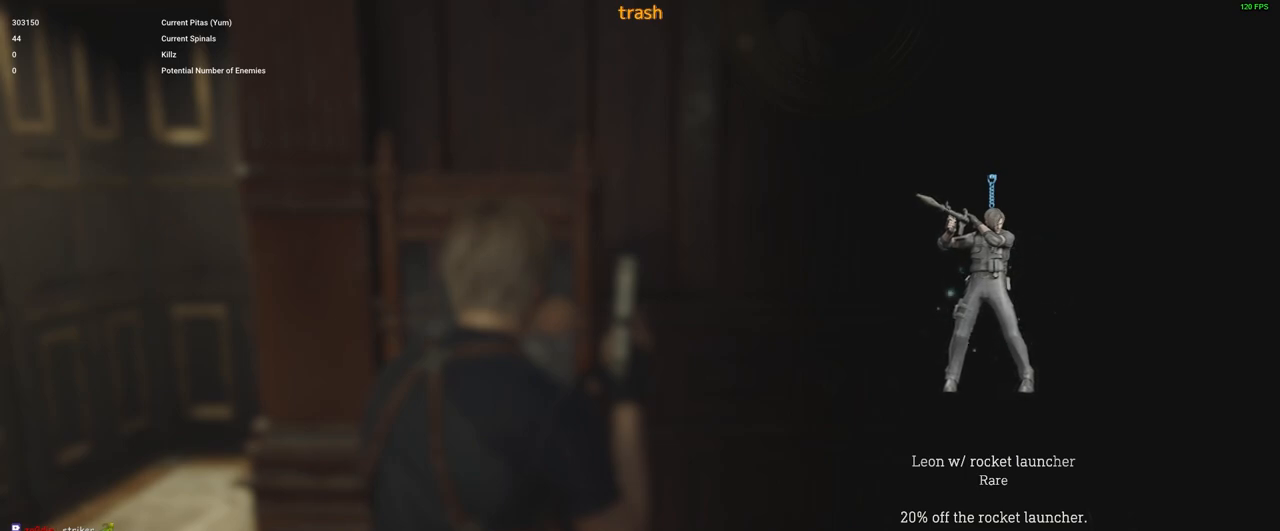
Gameplay with keyboard and mouse; each line is a JSON object with the keys and mouse buttons held at the frame after it. "events" lists presses ("down") and releases ("up") of "1", "2", "3", "4", "5", "a", "alt", "c", "caps_lock", "ctrl", "d", "e", "f", "g", "q", "r", "s", "shift", "space", "t", "tab", "v", "w", "x", "z", "mouse_left", "mouse_wheel" and "mouse_right" between this image and that frame as [ms after this image, input, new state], when the widget could be followed in between. "mouse_left", "mouse_wheel", "mouse_right" = the "left", "wheel", "right" buttons of the "mouse" list. No other keys are recorded. "wheel" means that the mouse wheel is clicked or scrolled. Not read: mouse_move.
{"keys": ["f"], "mouse": [], "events": [[466, "f", "down"]]}
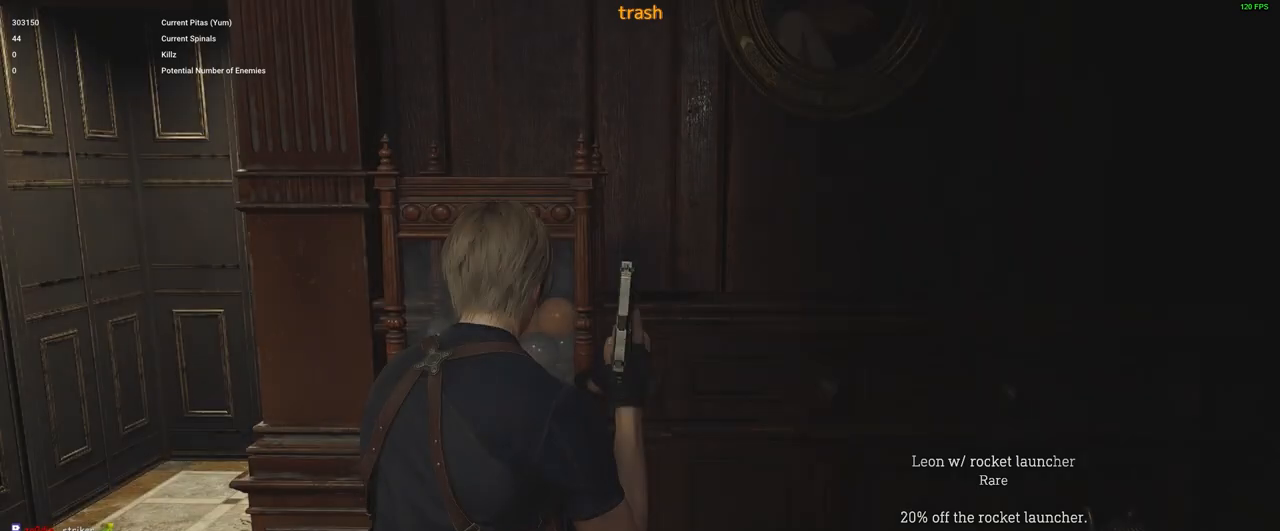
{"keys": [], "mouse": [], "events": [[66, "f", "up"]]}
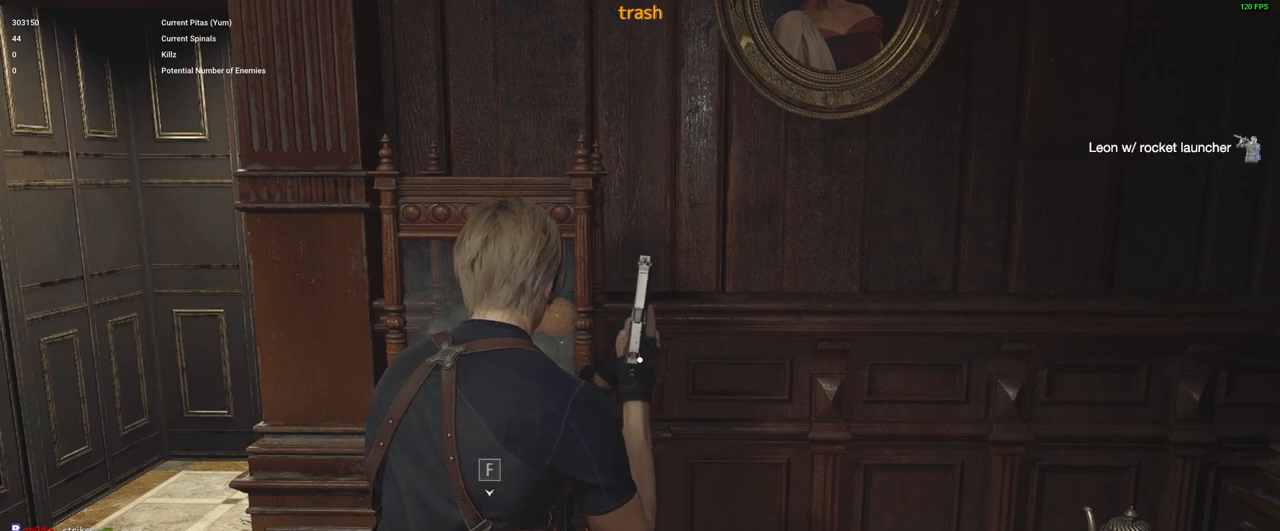
{"keys": ["f"], "mouse": [], "events": [[33, "f", "down"], [66, "f", "up"], [450, "f", "down"]]}
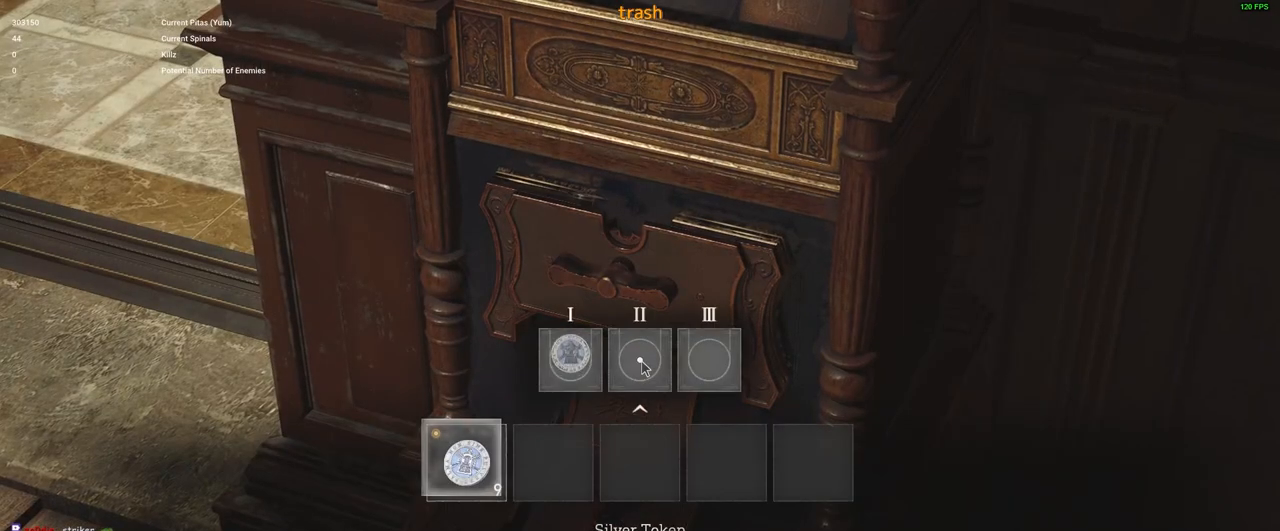
{"keys": [], "mouse": [], "events": [[33, "f", "up"], [133, "f", "down"], [183, "f", "up"], [316, "f", "down"], [366, "f", "up"]]}